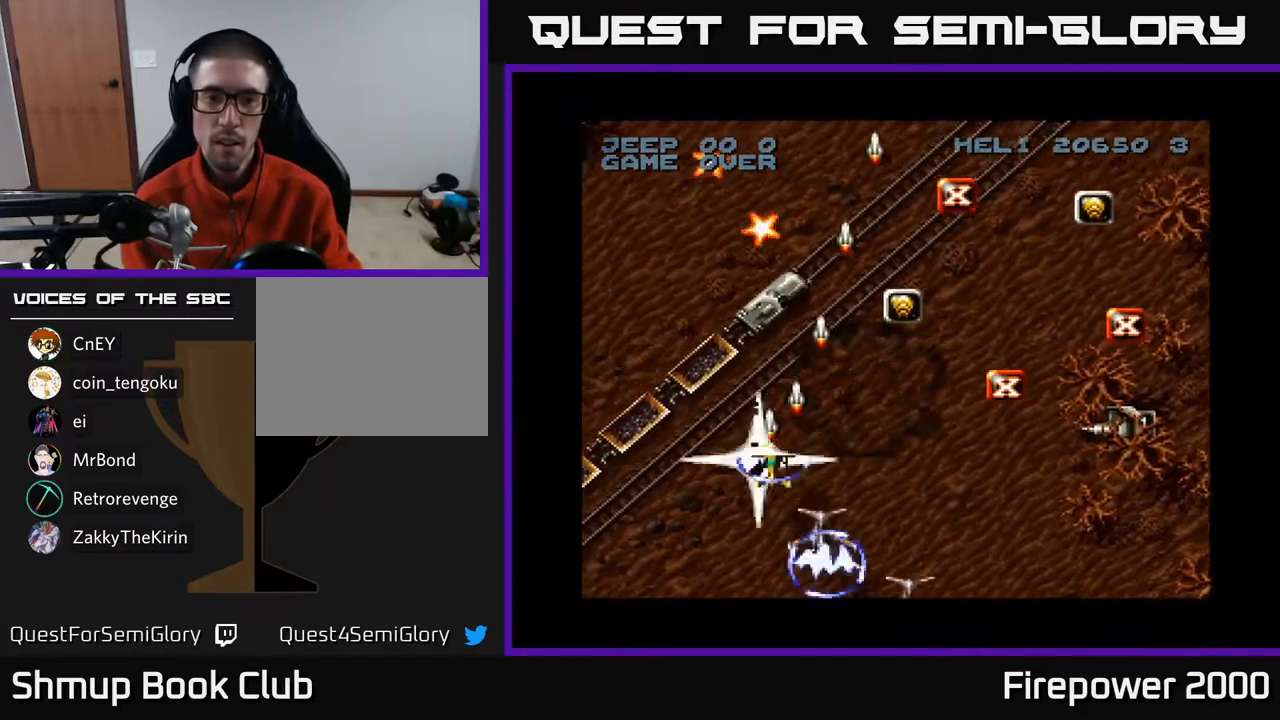
Gameplay with a controller (Xbox layout); each line is a JSON object with the inputs held at the frame after it. "events" lists button and stick changes between this image and that frame as [ms after this image, input, new state], when the widget could be followed in between.
{"buttons": ["A"], "left_stick": "center", "right_stick": "center", "events": [[200, "DPAD_RIGHT", "down"], [450, "DPAD_UP", "up"], [483, "DPAD_RIGHT", "up"]]}
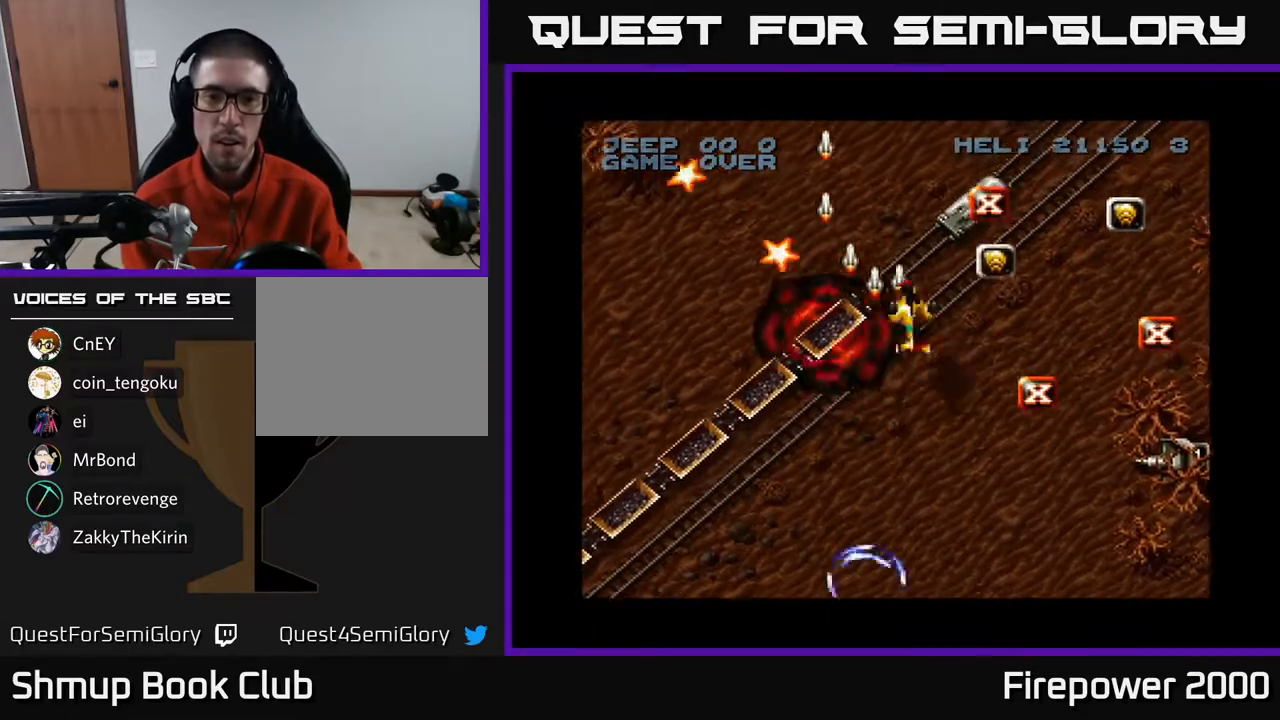
{"buttons": ["A", "DPAD_DOWN"], "left_stick": "center", "right_stick": "center", "events": [[433, "DPAD_RIGHT", "down"], [483, "DPAD_DOWN", "down"], [500, "DPAD_RIGHT", "up"]]}
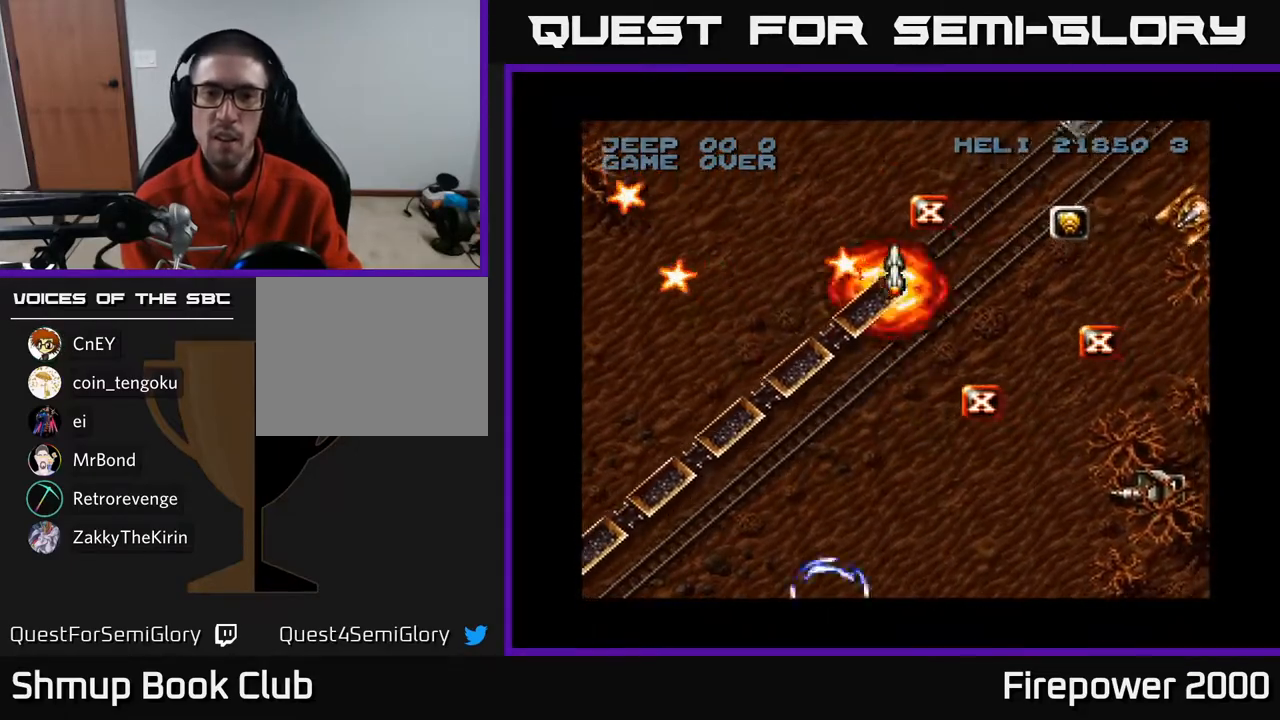
{"buttons": ["A", "DPAD_DOWN"], "left_stick": "center", "right_stick": "center", "events": [[183, "DPAD_DOWN", "up"], [317, "DPAD_DOWN", "down"], [367, "DPAD_DOWN", "up"], [483, "DPAD_DOWN", "down"]]}
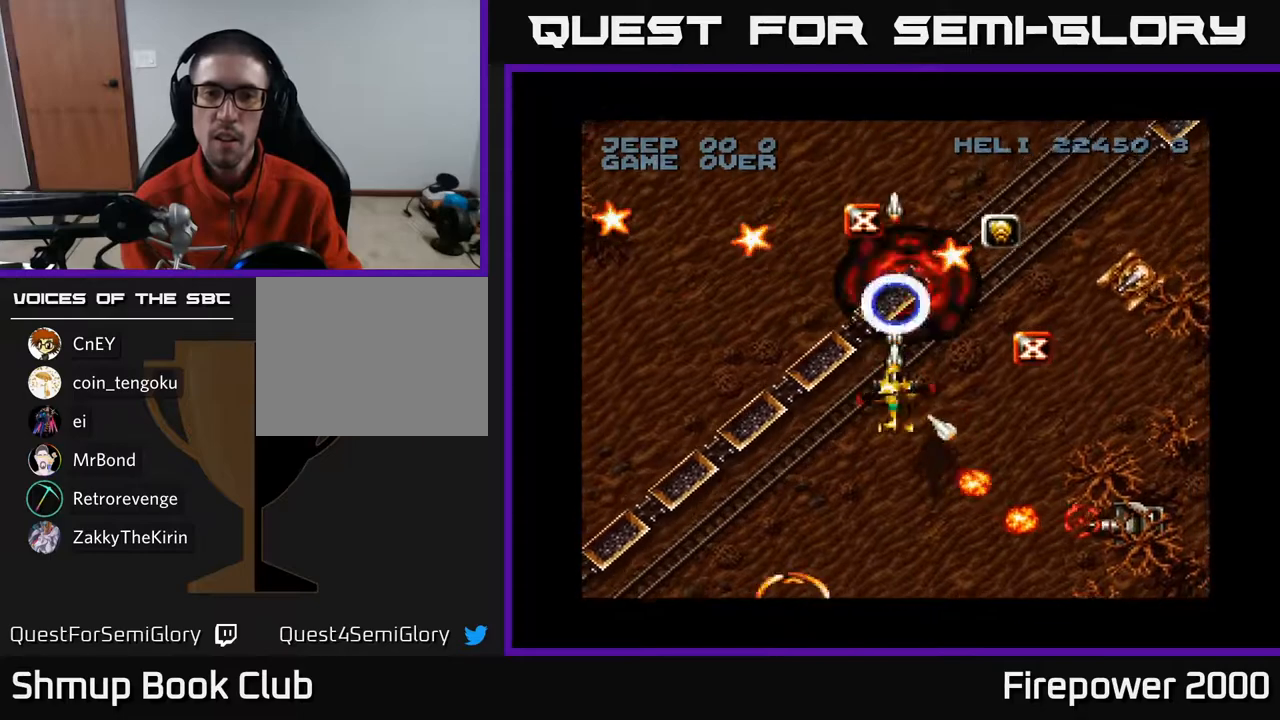
{"buttons": ["A", "DPAD_DOWN"], "left_stick": "center", "right_stick": "center", "events": [[50, "DPAD_DOWN", "up"], [167, "DPAD_DOWN", "down"], [217, "DPAD_DOWN", "up"], [333, "DPAD_DOWN", "down"], [383, "DPAD_DOWN", "up"], [500, "DPAD_DOWN", "down"]]}
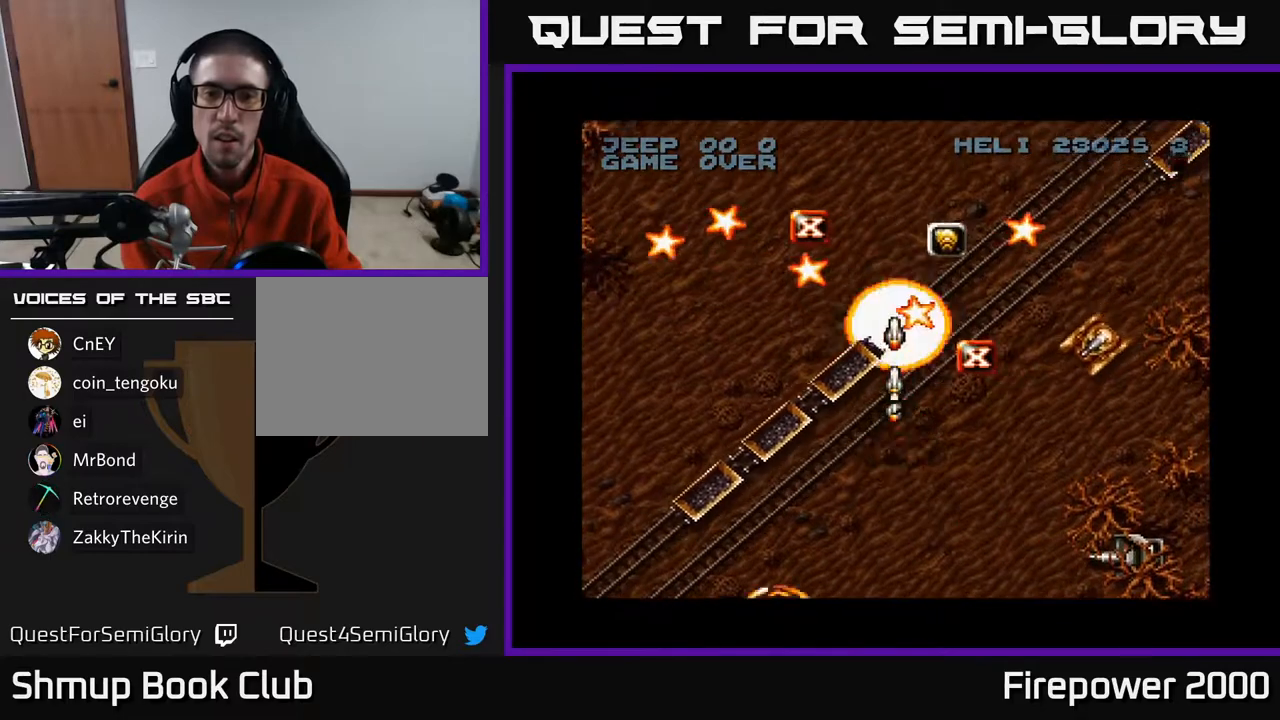
{"buttons": ["A", "DPAD_DOWN"], "left_stick": "center", "right_stick": "center", "events": [[50, "DPAD_DOWN", "up"], [167, "DPAD_DOWN", "down"], [200, "DPAD_DOWN", "up"], [333, "DPAD_DOWN", "down"], [367, "DPAD_DOWN", "up"], [500, "DPAD_DOWN", "down"]]}
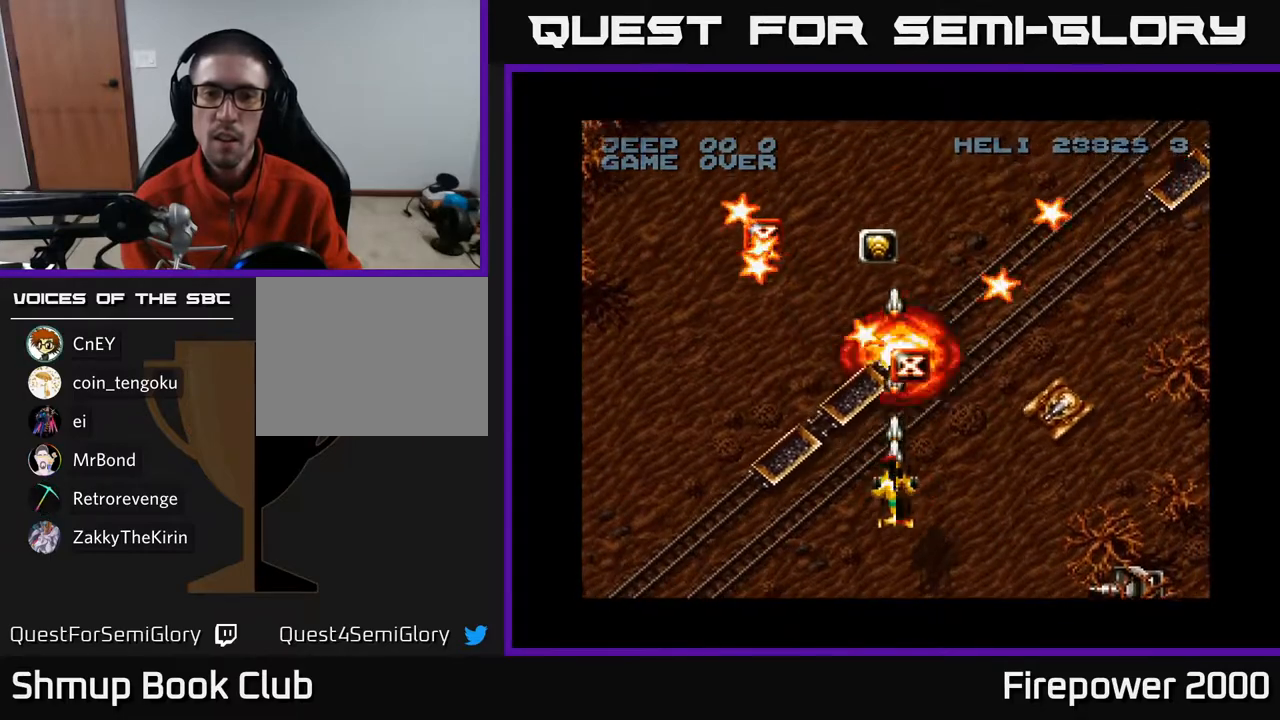
{"buttons": ["A"], "left_stick": "center", "right_stick": "center", "events": [[33, "DPAD_DOWN", "up"], [167, "DPAD_DOWN", "down"], [217, "DPAD_DOWN", "up"]]}
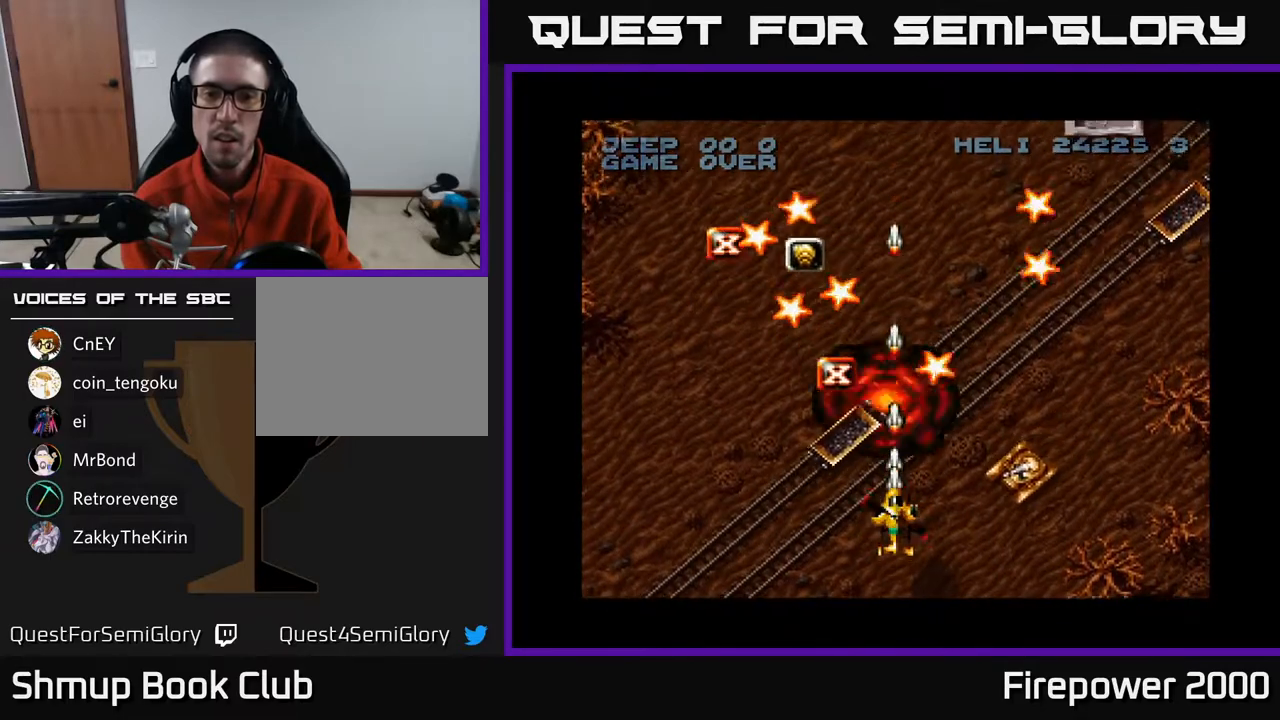
{"buttons": ["A", "DPAD_UP", "DPAD_RIGHT"], "left_stick": "center", "right_stick": "center", "events": [[267, "DPAD_LEFT", "down"], [317, "DPAD_UP", "down"], [333, "DPAD_LEFT", "up"], [450, "DPAD_RIGHT", "down"]]}
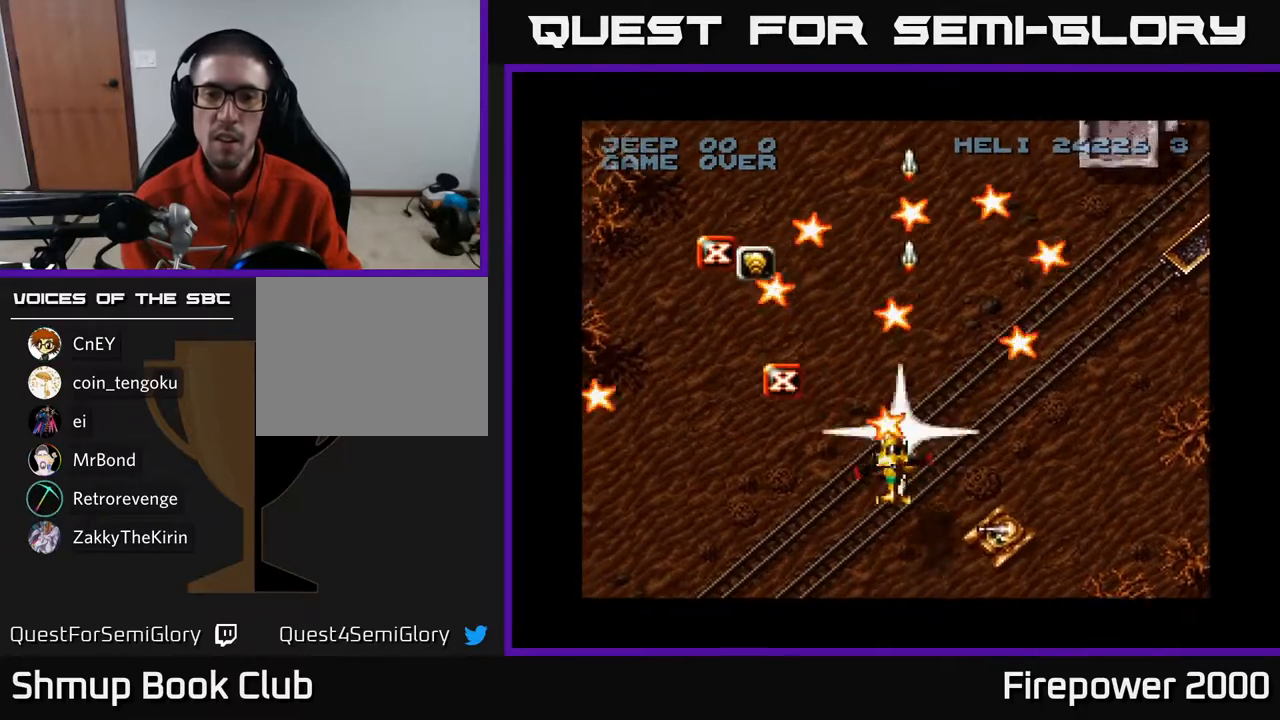
{"buttons": ["A", "DPAD_LEFT"], "left_stick": "center", "right_stick": "center", "events": [[83, "DPAD_RIGHT", "up"], [133, "DPAD_LEFT", "down"], [217, "DPAD_UP", "up"]]}
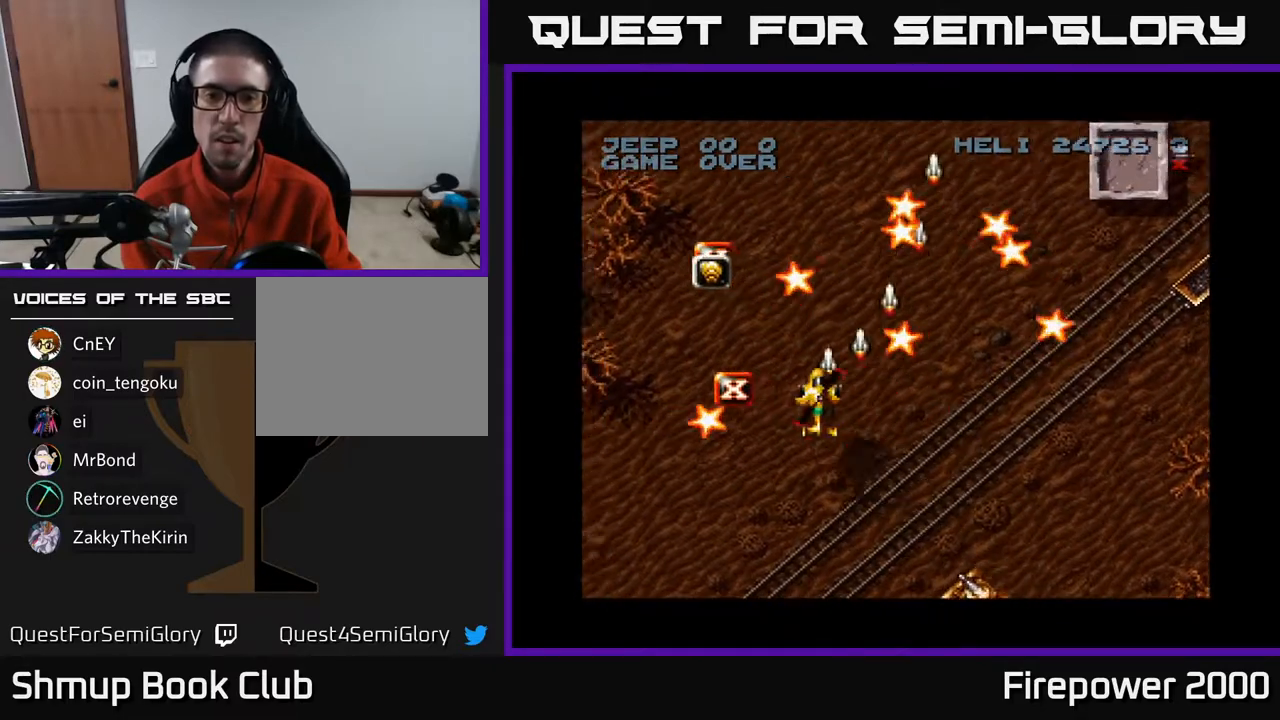
{"buttons": ["A", "DPAD_UP"], "left_stick": "center", "right_stick": "center", "events": [[150, "DPAD_DOWN", "down"], [283, "DPAD_DOWN", "up"], [283, "DPAD_UP", "down"], [367, "DPAD_LEFT", "up"]]}
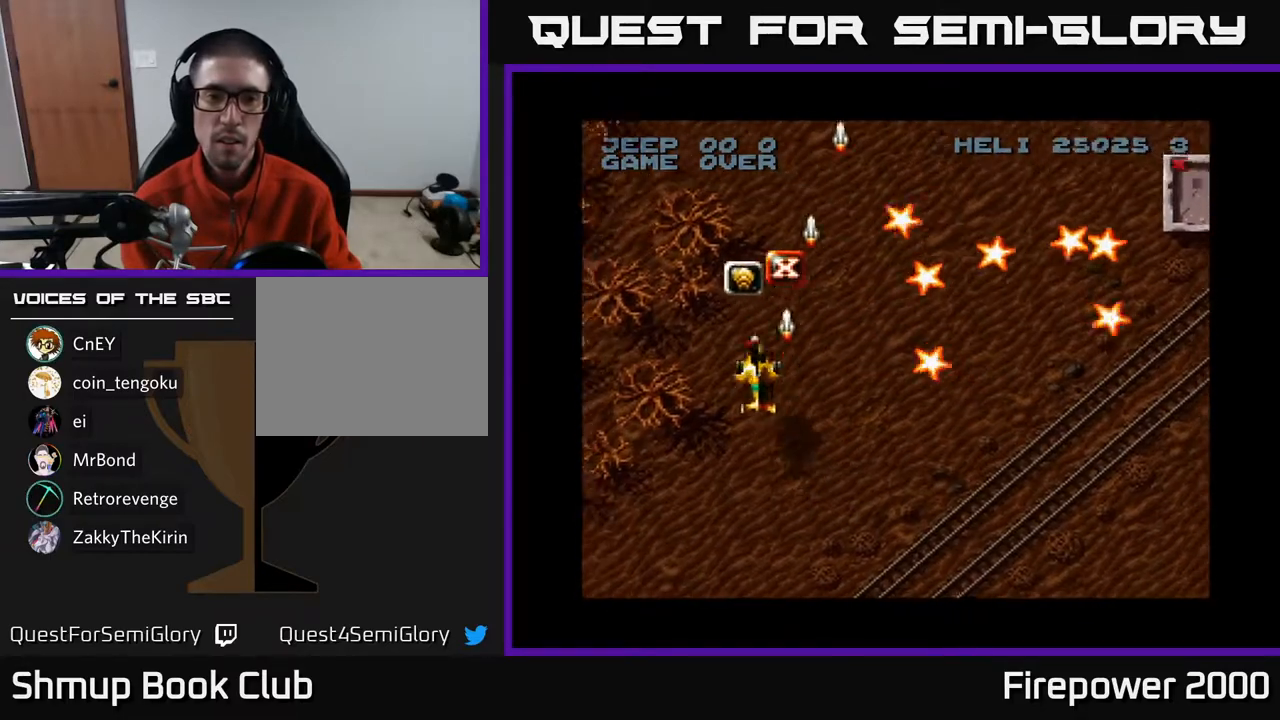
{"buttons": ["A", "DPAD_RIGHT"], "left_stick": "center", "right_stick": "center", "events": [[167, "DPAD_RIGHT", "down"], [233, "DPAD_UP", "up"]]}
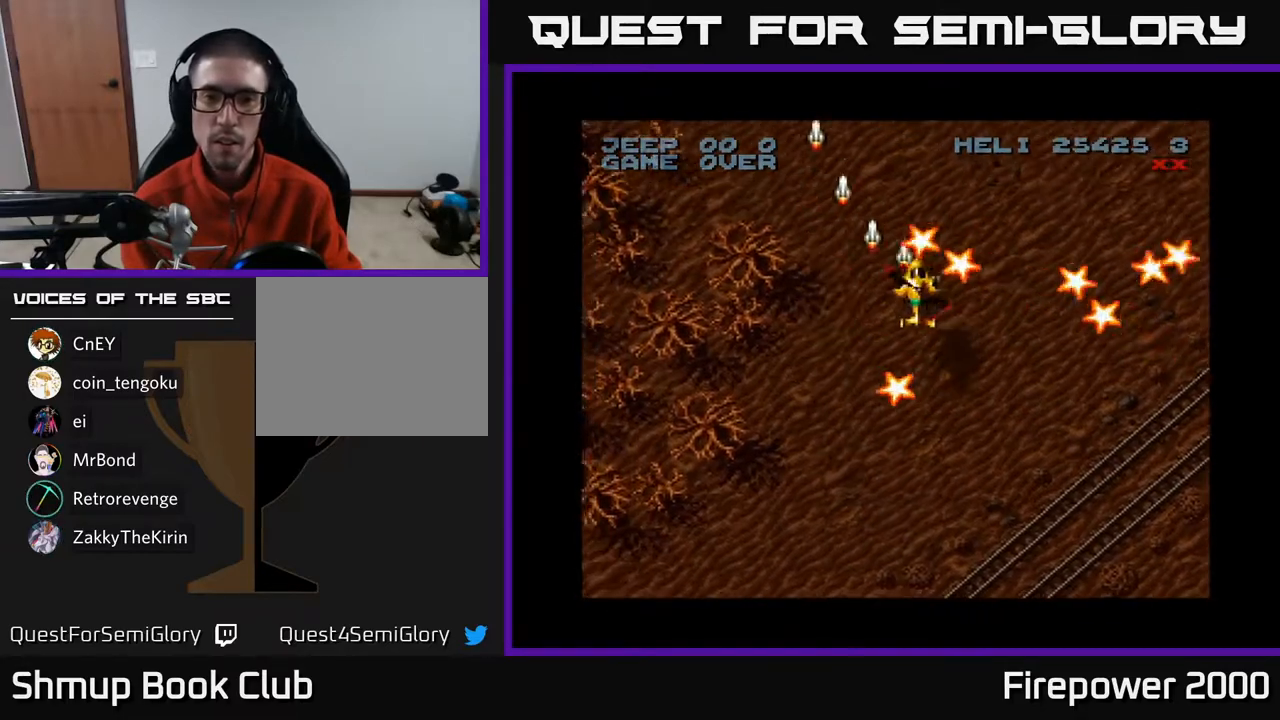
{"buttons": ["A", "DPAD_RIGHT"], "left_stick": "center", "right_stick": "center", "events": []}
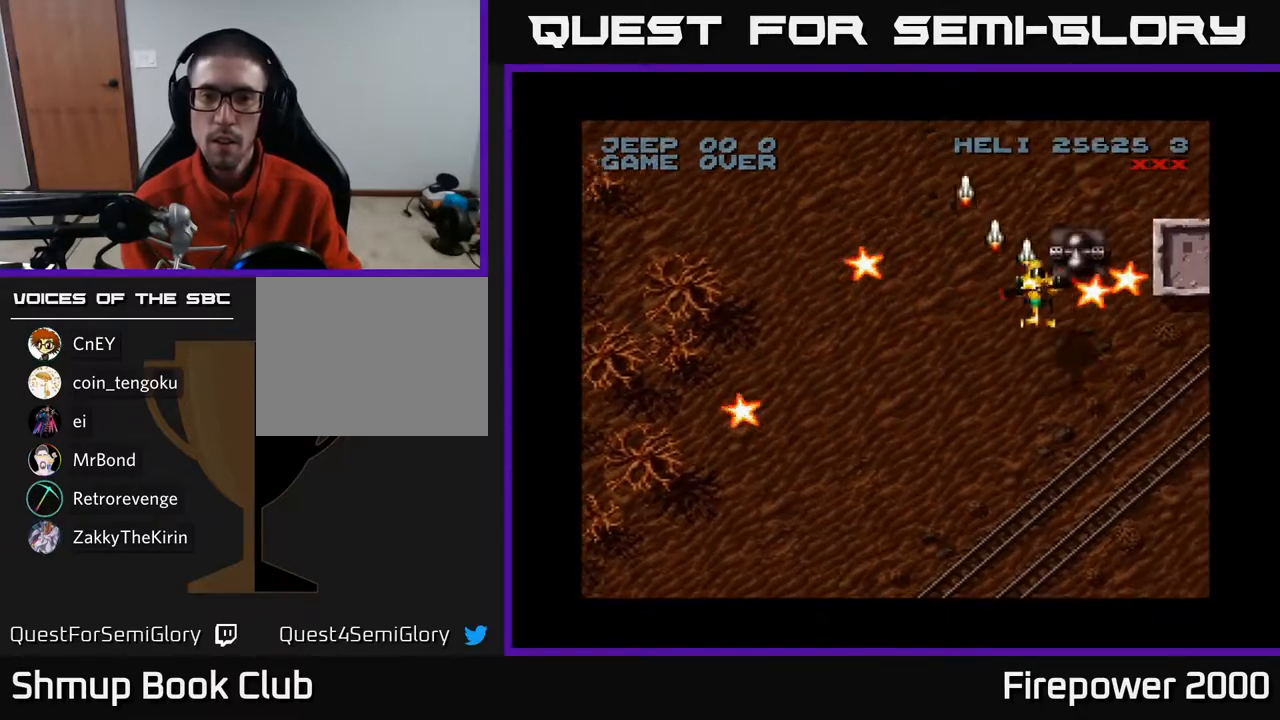
{"buttons": ["A", "DPAD_DOWN"], "left_stick": "center", "right_stick": "center", "events": [[233, "DPAD_DOWN", "down"], [233, "DPAD_RIGHT", "up"], [250, "DPAD_LEFT", "down"], [333, "DPAD_DOWN", "up"], [367, "DPAD_DOWN", "down"], [450, "DPAD_LEFT", "up"]]}
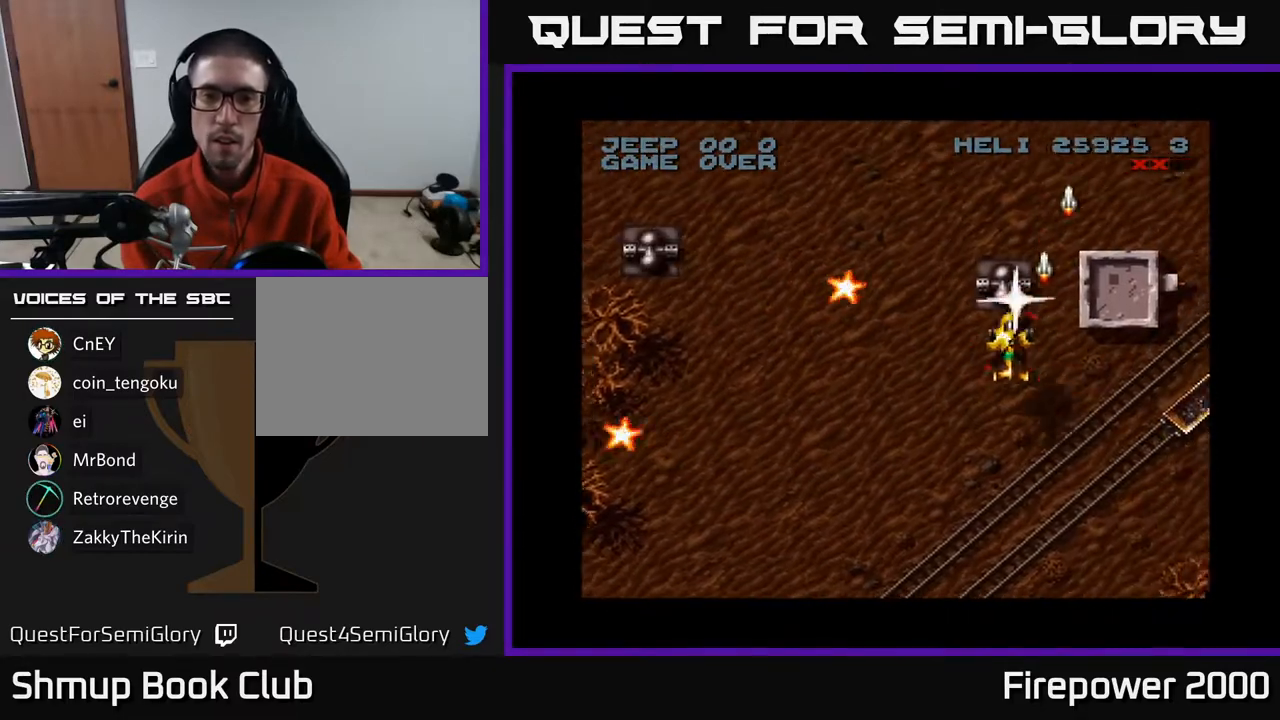
{"buttons": ["A"], "left_stick": "center", "right_stick": "center", "events": [[133, "DPAD_DOWN", "up"]]}
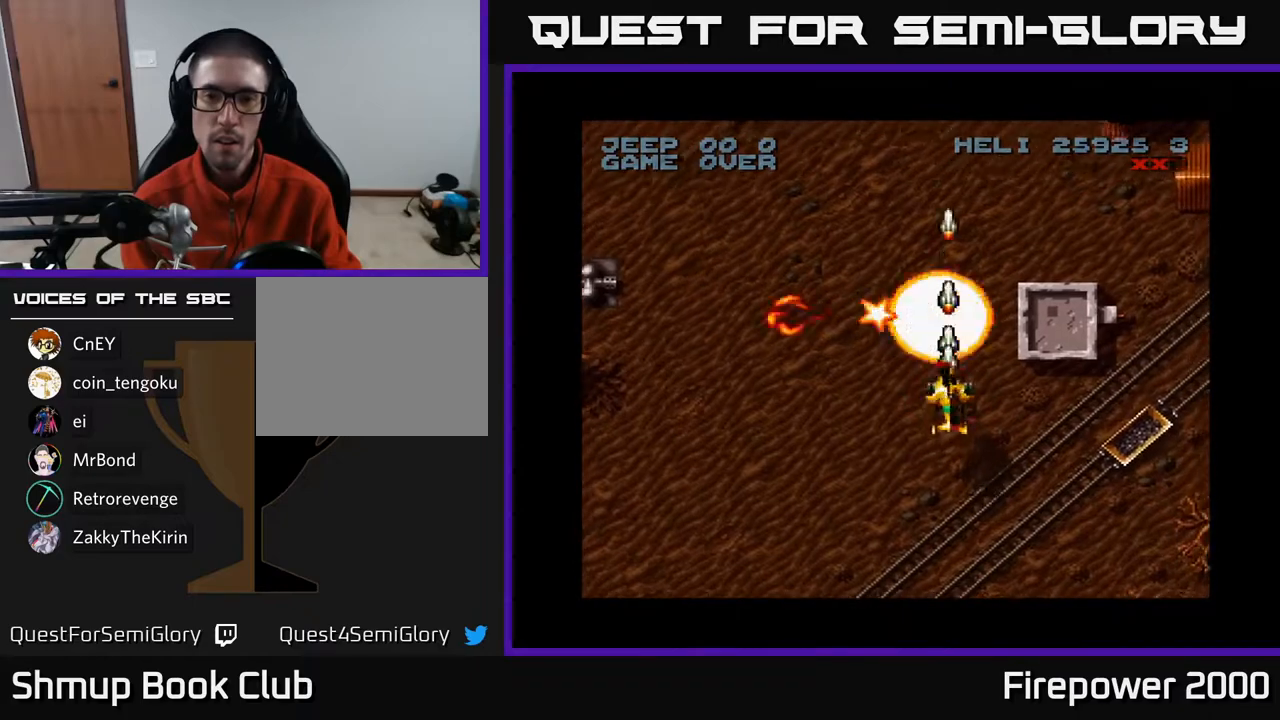
{"buttons": ["A", "DPAD_DOWN", "DPAD_LEFT"], "left_stick": "center", "right_stick": "center", "events": [[33, "DPAD_UP", "down"], [183, "DPAD_LEFT", "down"], [267, "DPAD_UP", "up"], [350, "DPAD_DOWN", "down"]]}
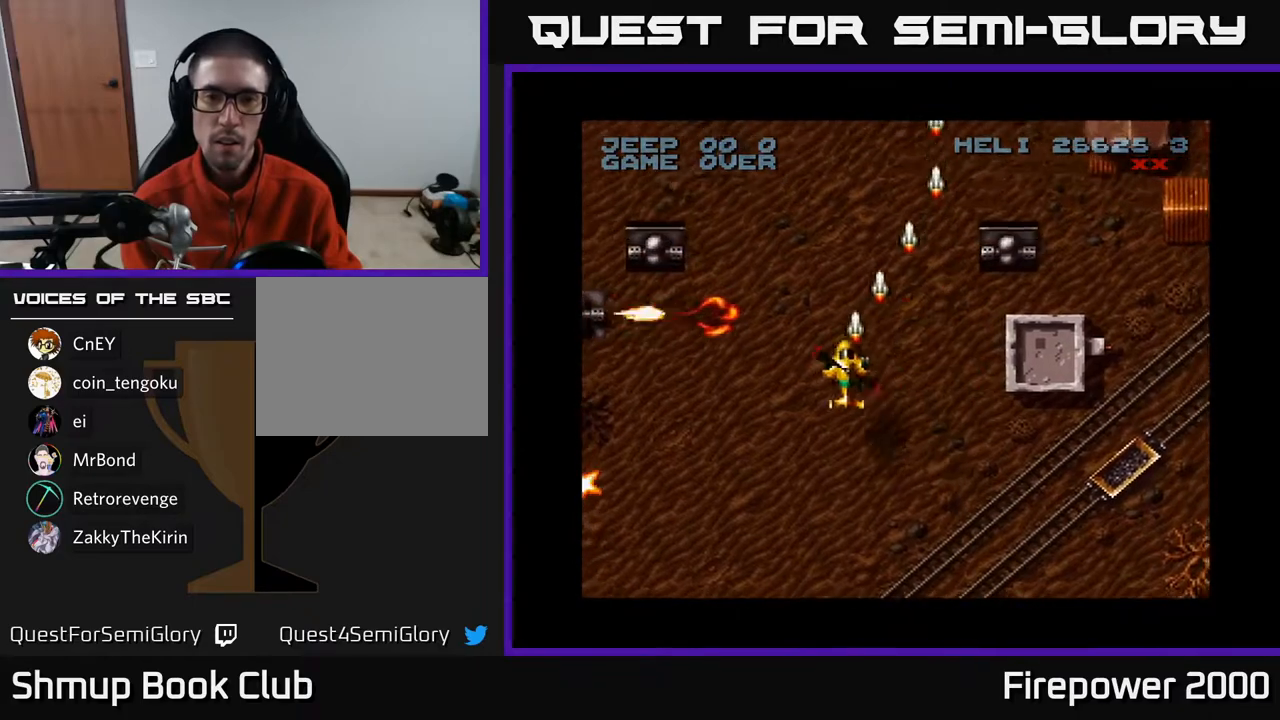
{"buttons": ["A", "DPAD_DOWN"], "left_stick": "center", "right_stick": "center", "events": [[150, "DPAD_DOWN", "up"], [467, "DPAD_DOWN", "down"], [500, "DPAD_LEFT", "up"]]}
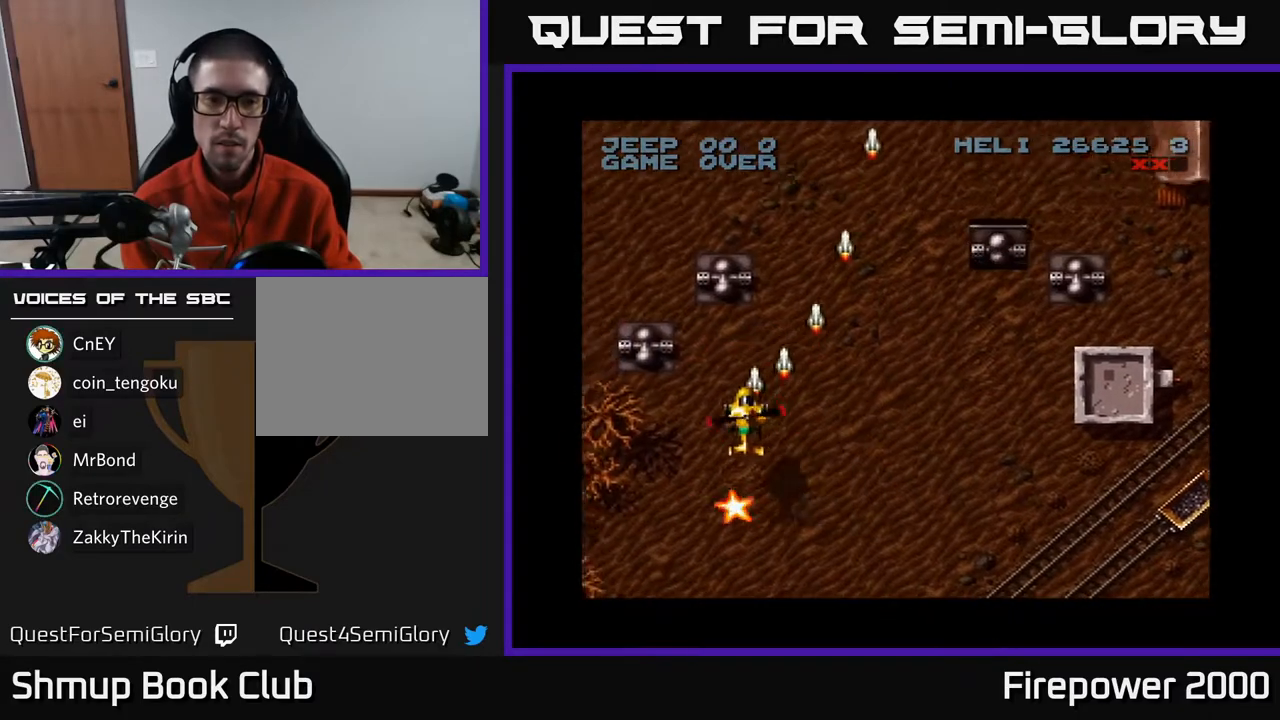
{"buttons": ["A", "DPAD_DOWN", "DPAD_RIGHT"], "left_stick": "center", "right_stick": "center", "events": [[33, "DPAD_RIGHT", "down"], [167, "DPAD_RIGHT", "up"], [183, "DPAD_LEFT", "down"], [233, "DPAD_DOWN", "up"], [467, "DPAD_LEFT", "up"], [483, "DPAD_DOWN", "down"], [483, "DPAD_RIGHT", "down"]]}
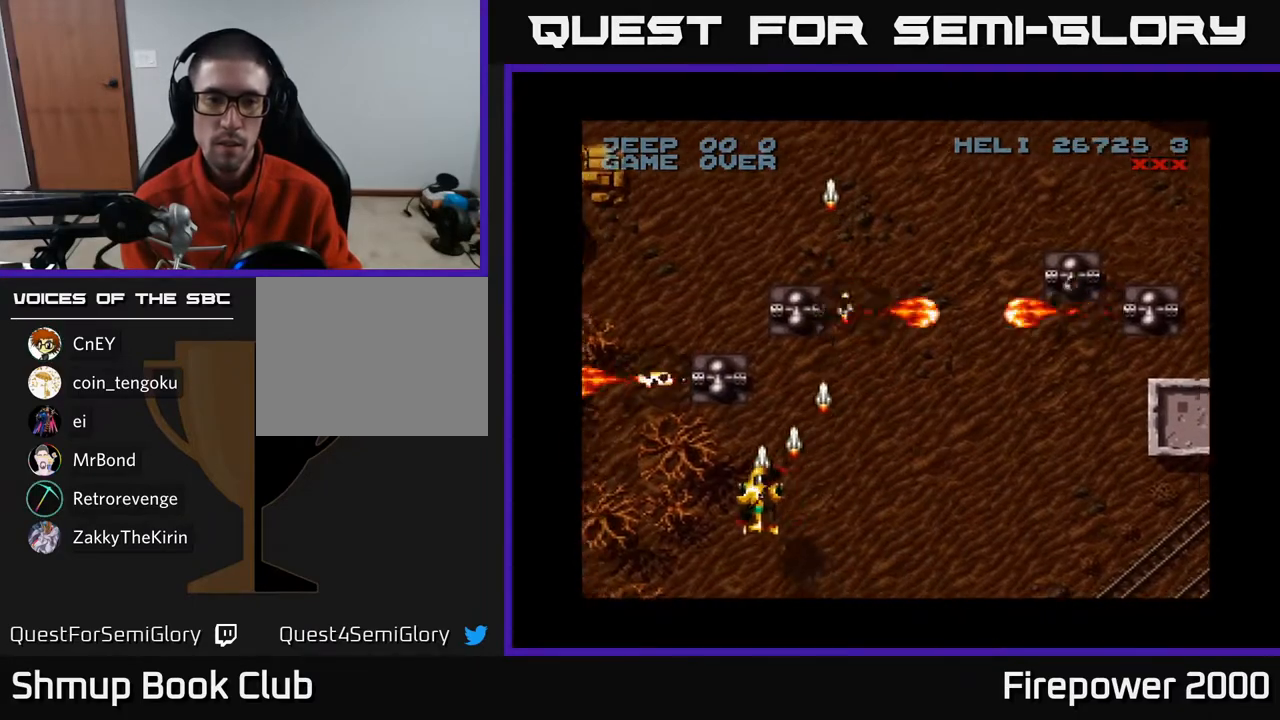
{"buttons": ["A"], "left_stick": "center", "right_stick": "center", "events": [[50, "DPAD_DOWN", "up"], [50, "DPAD_RIGHT", "up"], [217, "DPAD_LEFT", "down"], [383, "DPAD_LEFT", "up"]]}
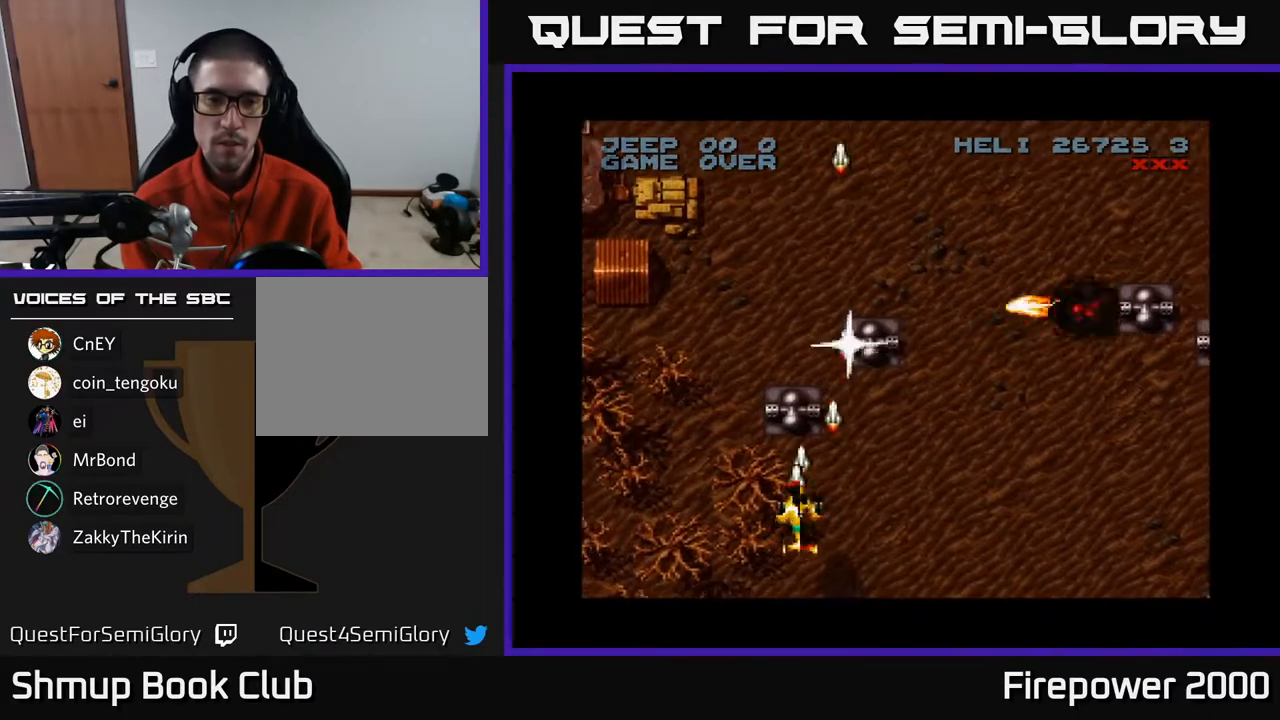
{"buttons": ["A", "DPAD_RIGHT"], "left_stick": "center", "right_stick": "center", "events": [[400, "DPAD_RIGHT", "down"]]}
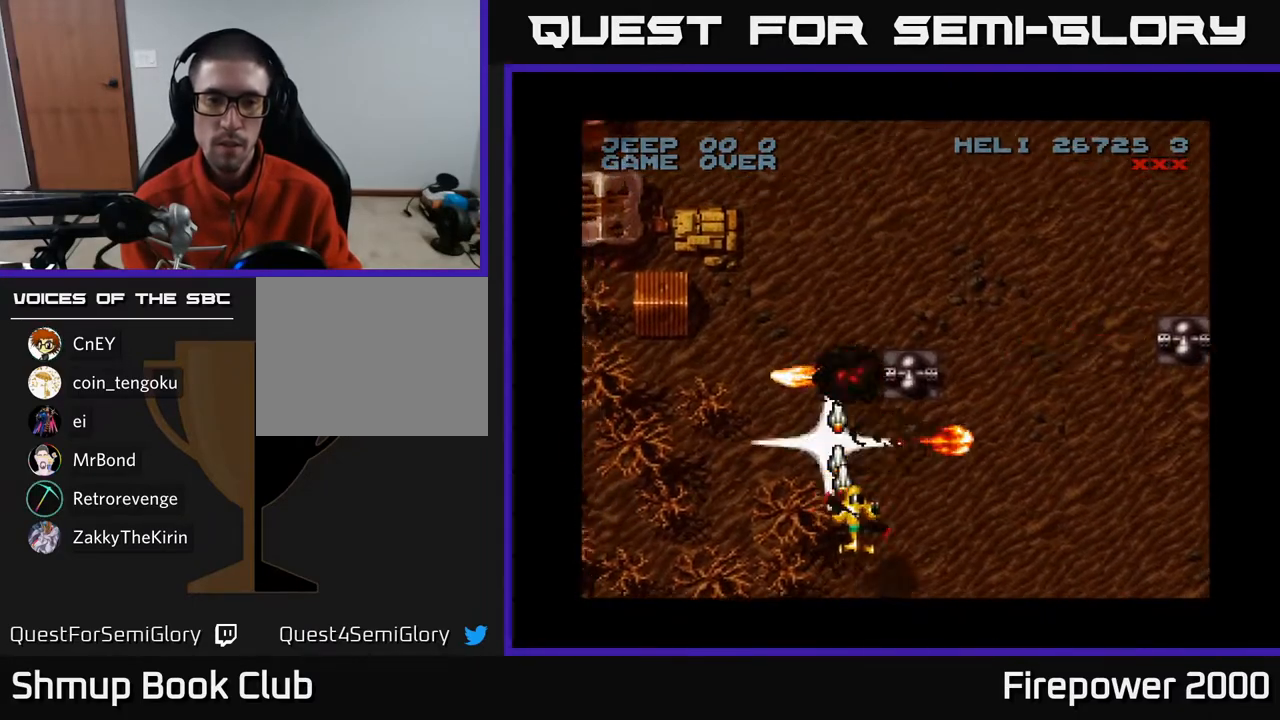
{"buttons": ["A"], "left_stick": "center", "right_stick": "center", "events": [[67, "DPAD_RIGHT", "up"], [100, "DPAD_DOWN", "down"], [283, "DPAD_DOWN", "up"]]}
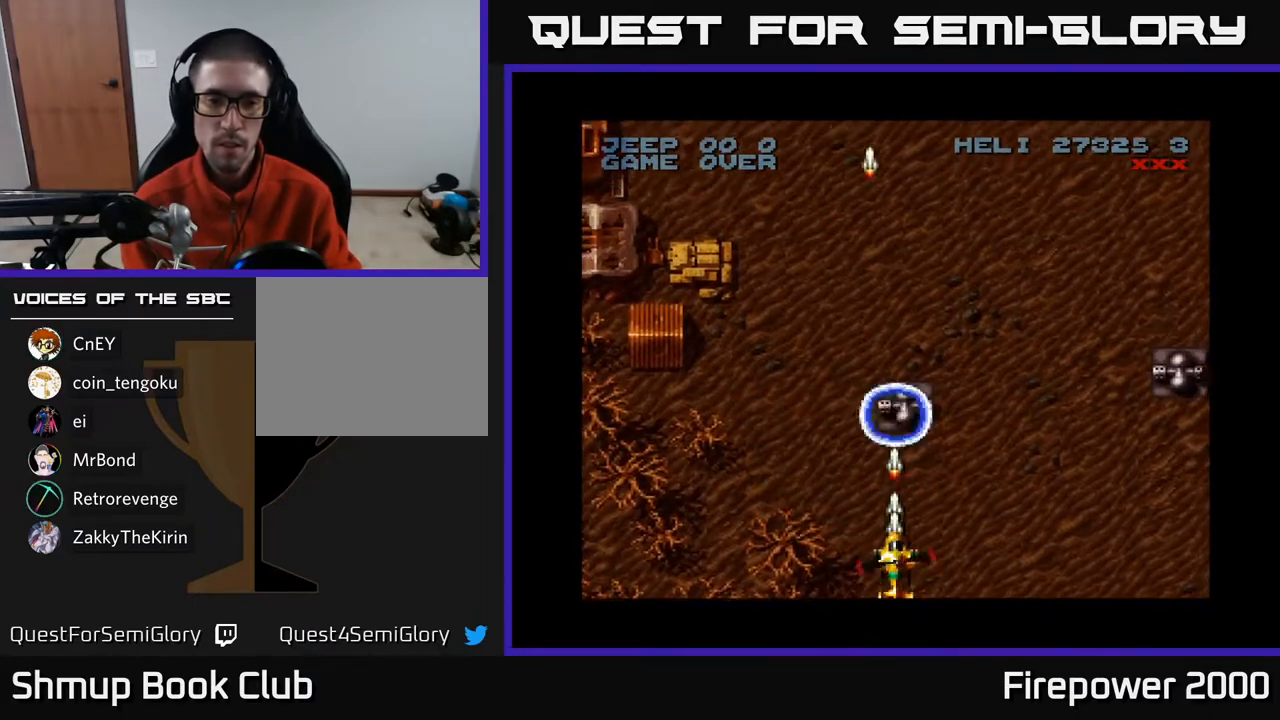
{"buttons": ["A", "DPAD_RIGHT"], "left_stick": "center", "right_stick": "center", "events": [[100, "DPAD_RIGHT", "down"]]}
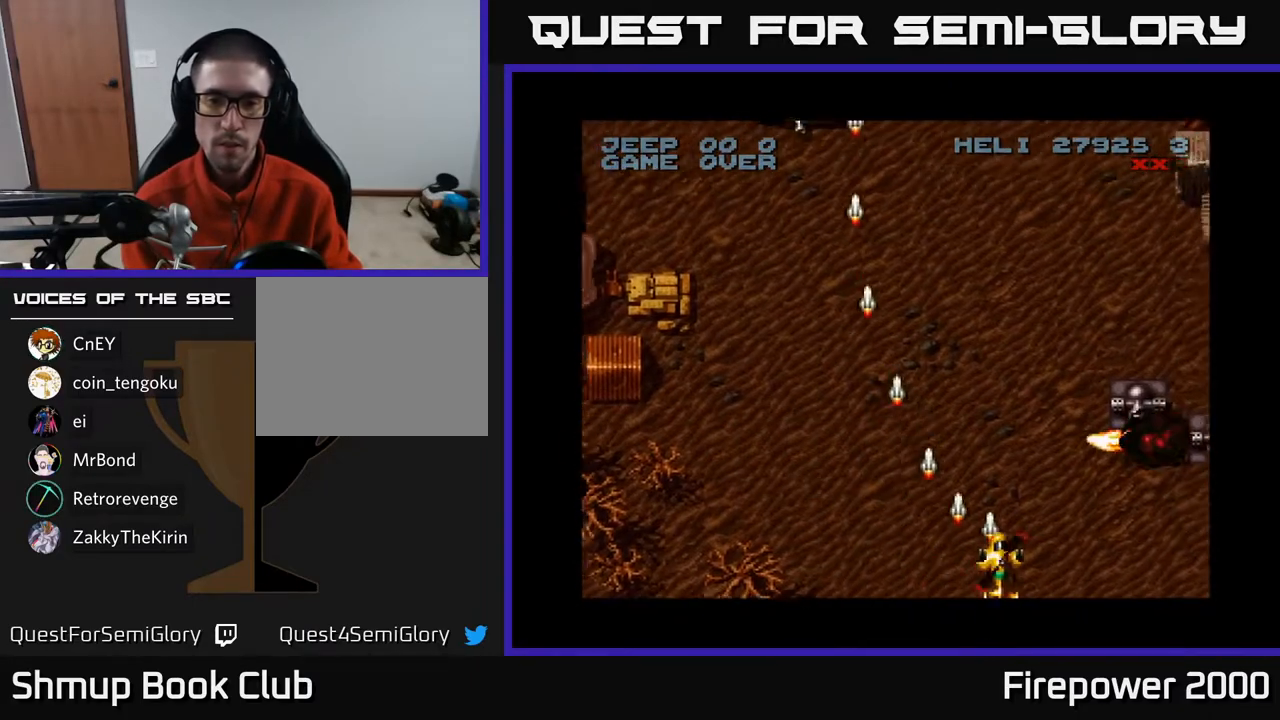
{"buttons": ["A"], "left_stick": "center", "right_stick": "center", "events": [[350, "DPAD_RIGHT", "up"]]}
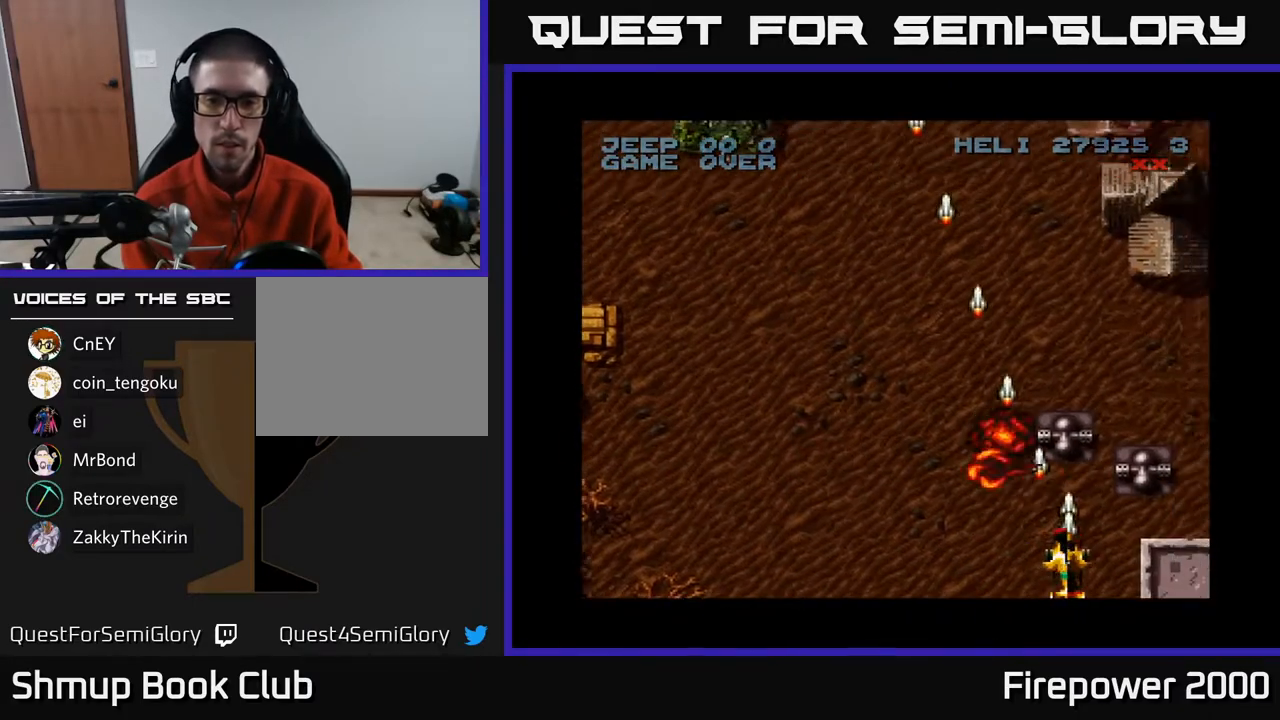
{"buttons": ["A", "DPAD_LEFT"], "left_stick": "center", "right_stick": "center", "events": [[483, "DPAD_LEFT", "down"]]}
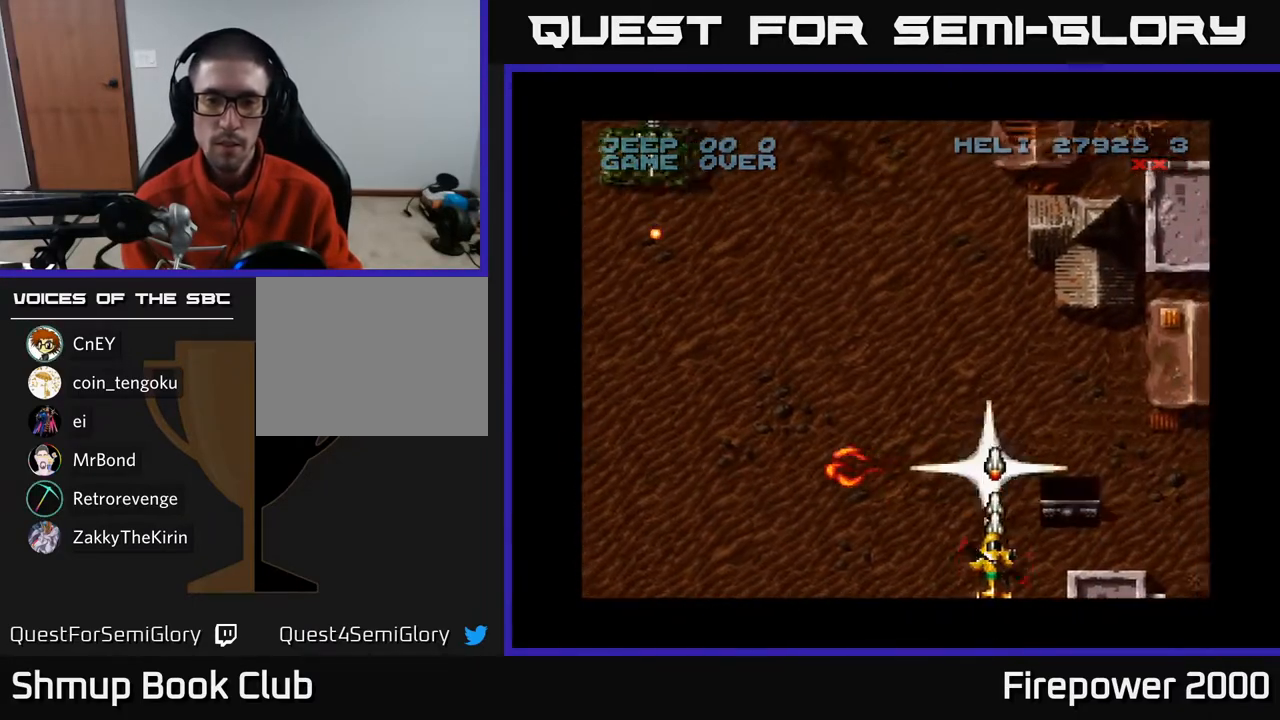
{"buttons": ["A", "DPAD_LEFT"], "left_stick": "center", "right_stick": "center", "events": [[17, "DPAD_UP", "down"], [283, "DPAD_UP", "up"], [317, "DPAD_UP", "down"], [467, "DPAD_UP", "up"]]}
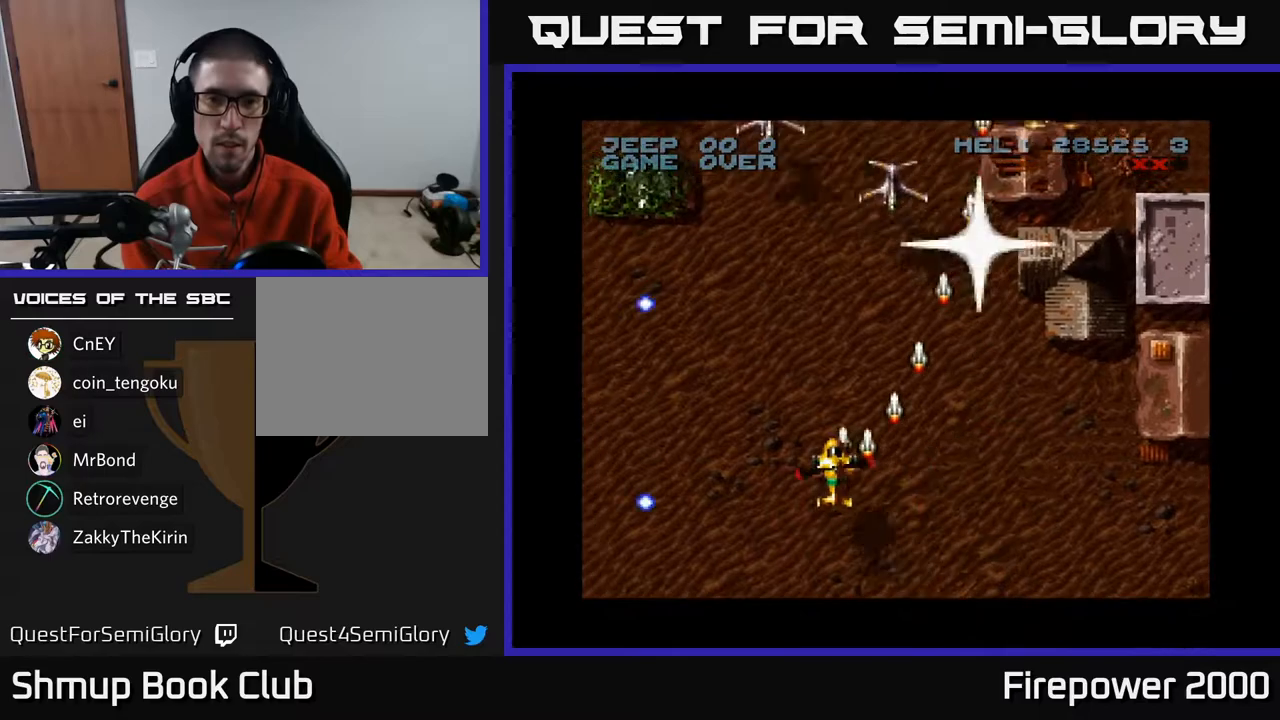
{"buttons": ["A", "DPAD_LEFT"], "left_stick": "center", "right_stick": "center", "events": [[133, "DPAD_DOWN", "down"], [133, "DPAD_LEFT", "up"], [167, "DPAD_RIGHT", "down"], [300, "DPAD_RIGHT", "up"], [383, "DPAD_LEFT", "down"], [450, "DPAD_DOWN", "up"]]}
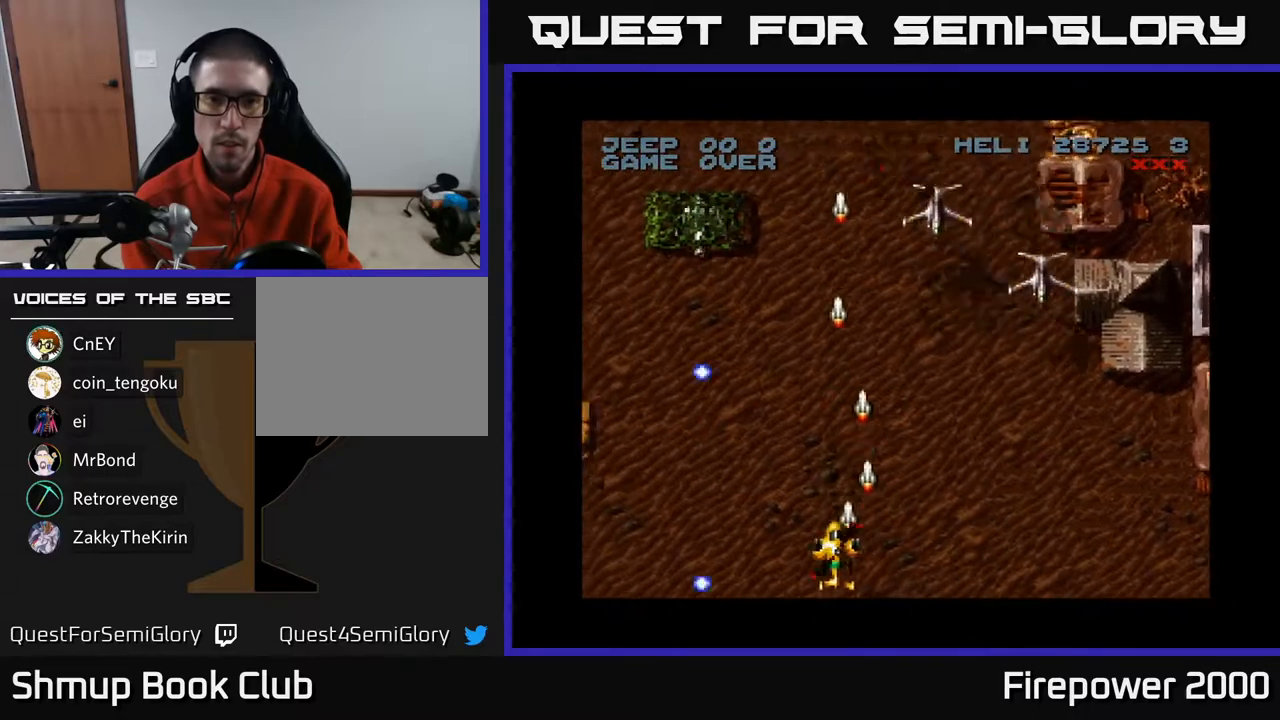
{"buttons": ["A", "DPAD_LEFT"], "left_stick": "center", "right_stick": "center", "events": [[117, "DPAD_LEFT", "up"], [133, "DPAD_DOWN", "down"], [167, "DPAD_RIGHT", "down"], [183, "DPAD_DOWN", "up"], [317, "DPAD_RIGHT", "up"], [333, "DPAD_LEFT", "down"]]}
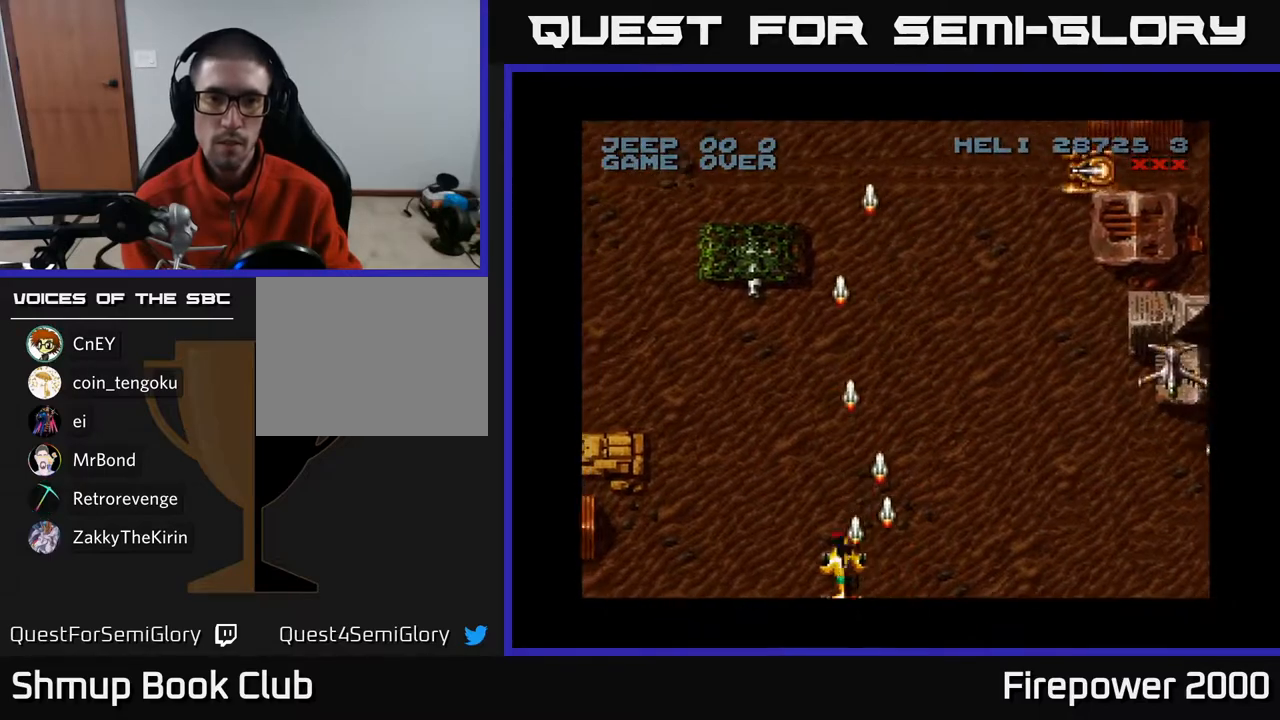
{"buttons": ["A"], "left_stick": "center", "right_stick": "center", "events": [[200, "DPAD_LEFT", "up"]]}
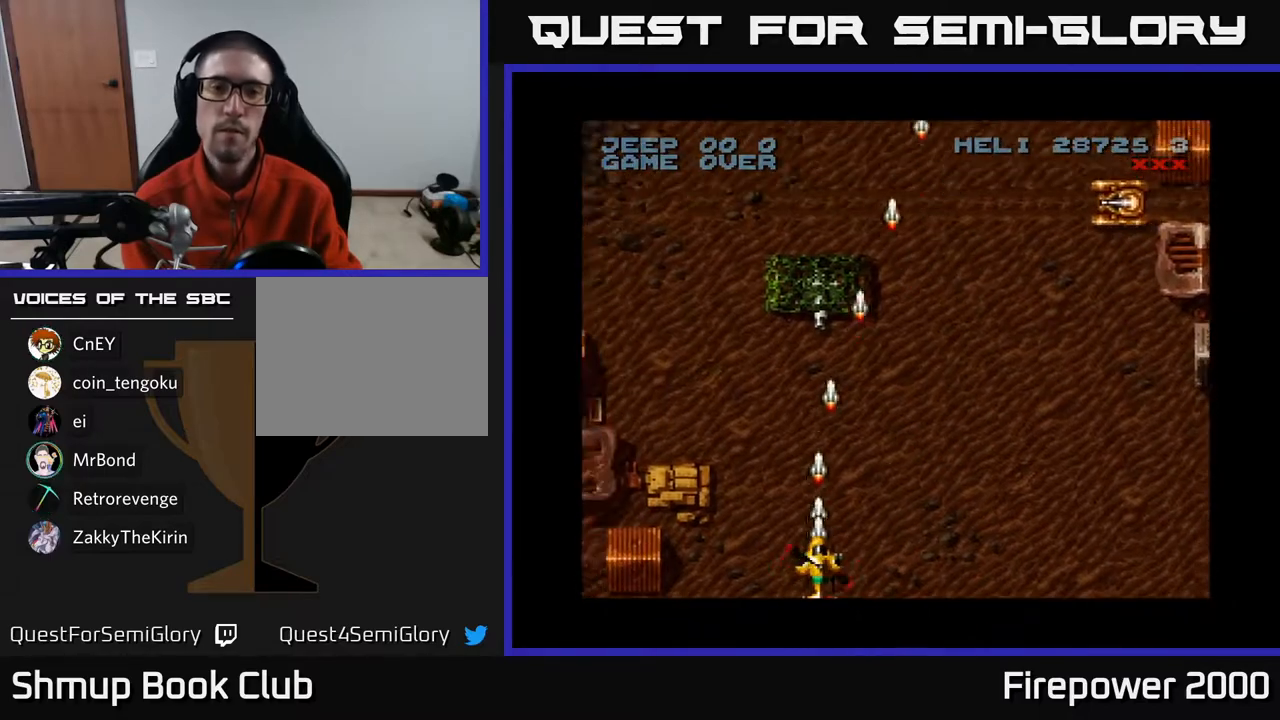
{"buttons": ["A", "DPAD_RIGHT"], "left_stick": "center", "right_stick": "center", "events": [[117, "DPAD_RIGHT", "down"]]}
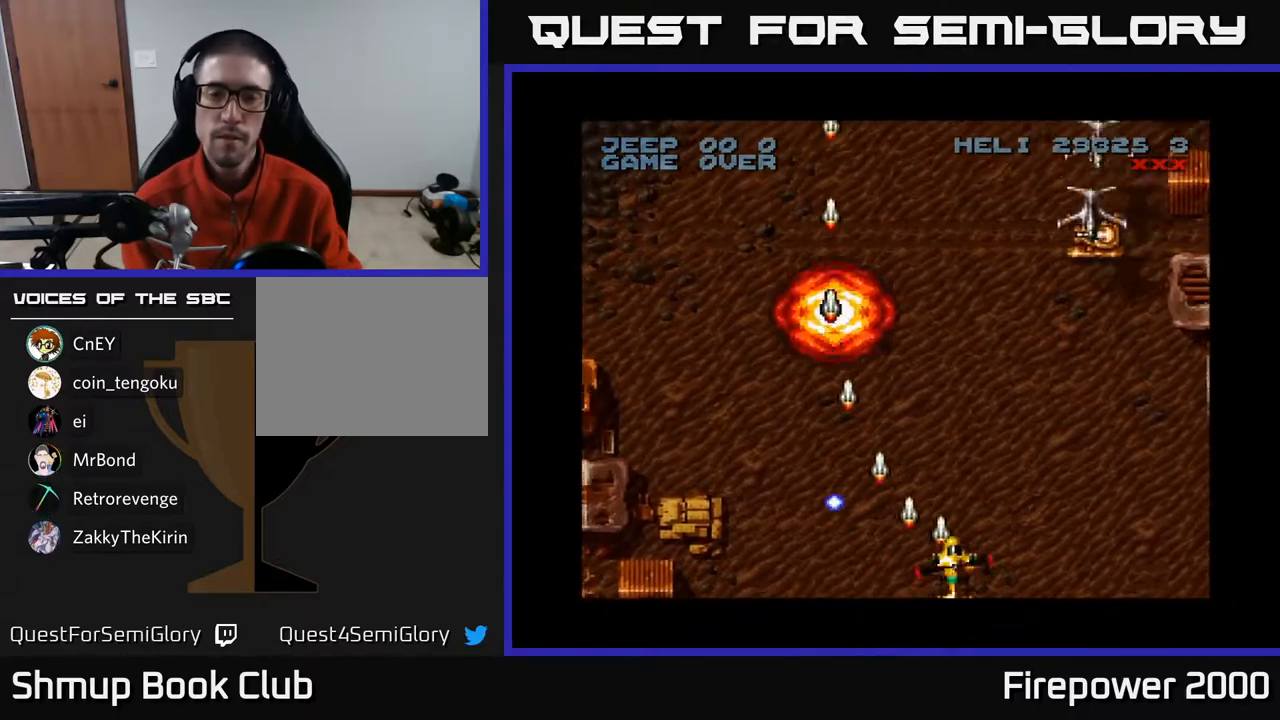
{"buttons": ["A", "DPAD_RIGHT"], "left_stick": "center", "right_stick": "center", "events": []}
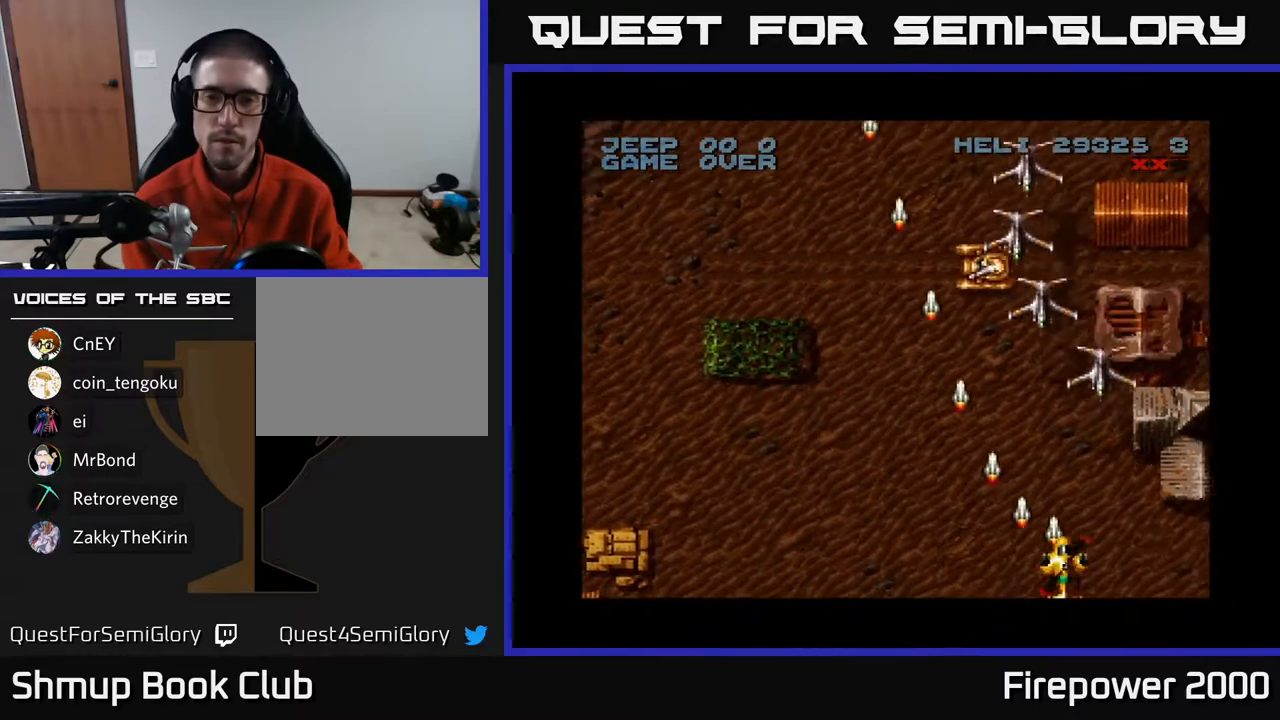
{"buttons": ["A", "DPAD_LEFT"], "left_stick": "center", "right_stick": "center", "events": [[350, "DPAD_RIGHT", "up"], [417, "DPAD_LEFT", "down"]]}
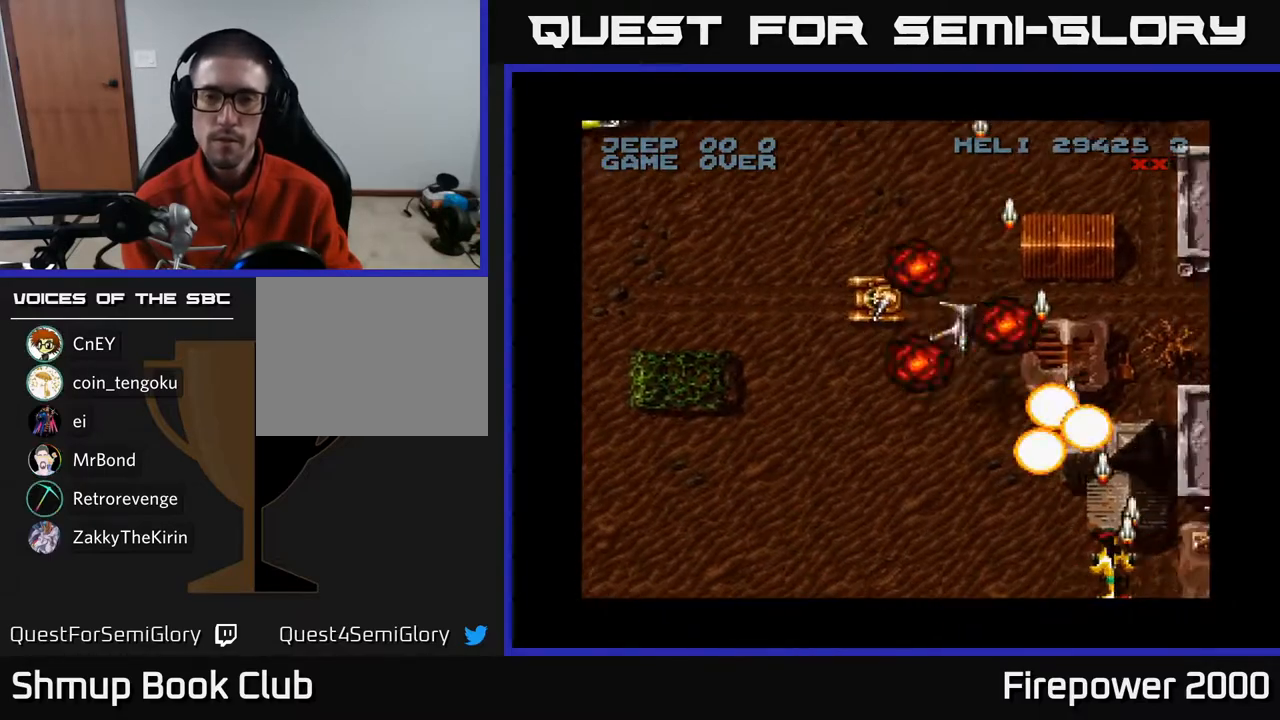
{"buttons": ["A", "DPAD_LEFT"], "left_stick": "center", "right_stick": "center", "events": []}